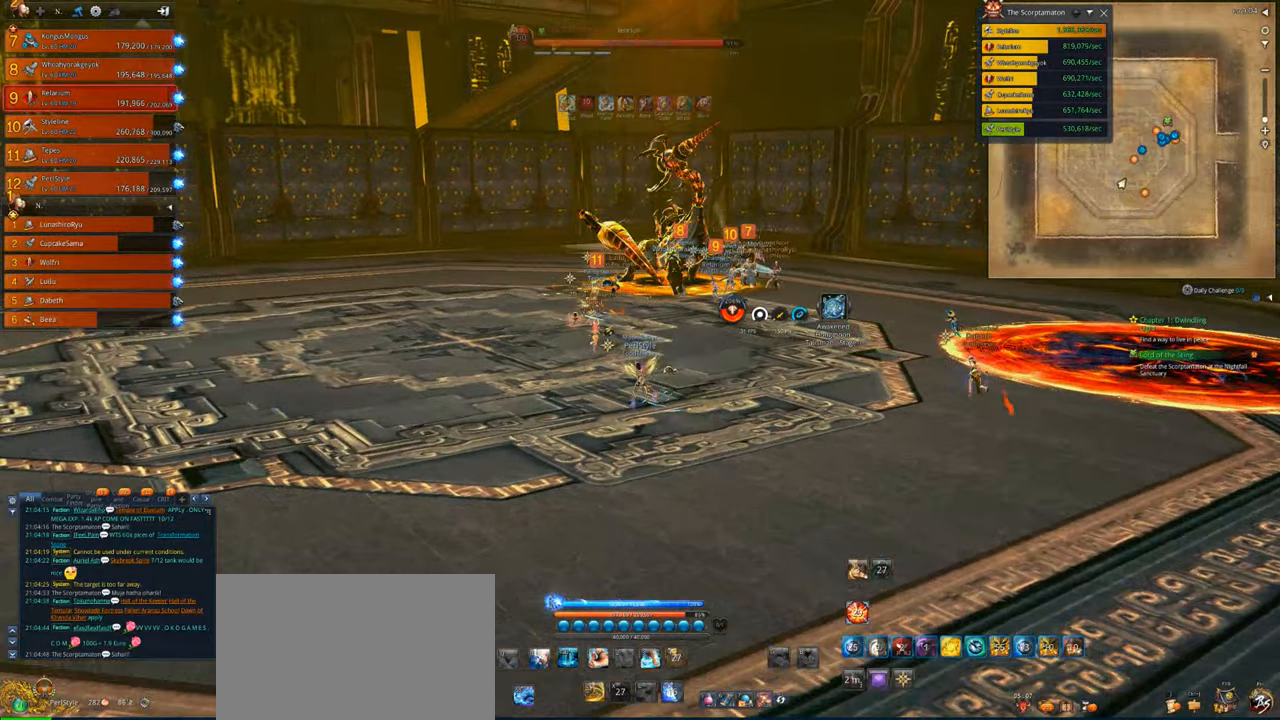
Gameplay with keyboard and mouse; each line is a JSON object with the keys and mouse buttons held at the frame after it. "events" lists presses ("down") and releases ("up") of "1", "2", "3", "4", "5", "a", "alt", "c", "caps_lock", "ctrl", "d", "e", "f", "g", "q", "r", "s", "shift", "space", "t", "tab", "v", "w", "x", "z", "mouse_left", "mouse_wheel" and "mouse_right" between this image and that frame as [ms after this image, input, new state], when the widget could be followed in between. "mouse_left", "mouse_wheel", "mouse_right" = the "left", "wheel", "right" buttons of the "mouse" list. No other keys are recorded. "wheel" means that the mouse wheel is clicked or scrolled. Not read: mouse_move.
{"keys": ["a", "w"], "mouse": [], "events": [[200, "w", "up"], [466, "w", "down"]]}
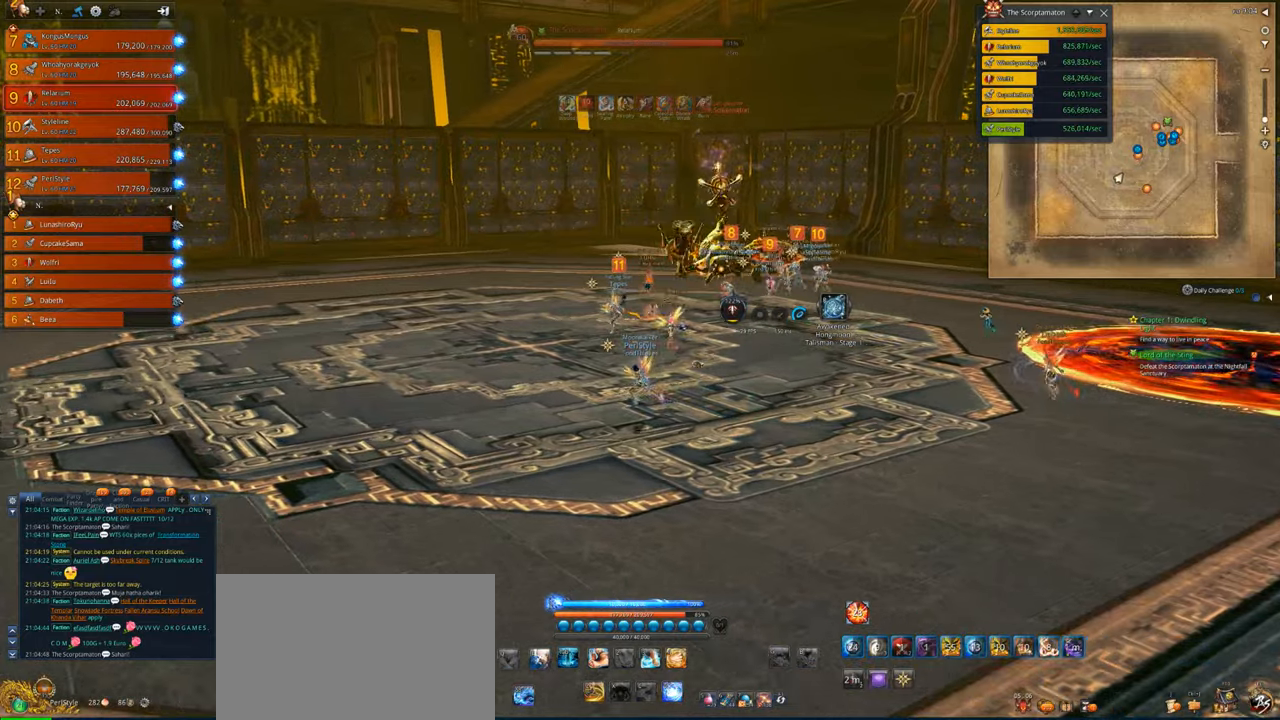
{"keys": ["w"], "mouse": [], "events": [[400, "e", "down"], [433, "a", "up"], [500, "e", "up"]]}
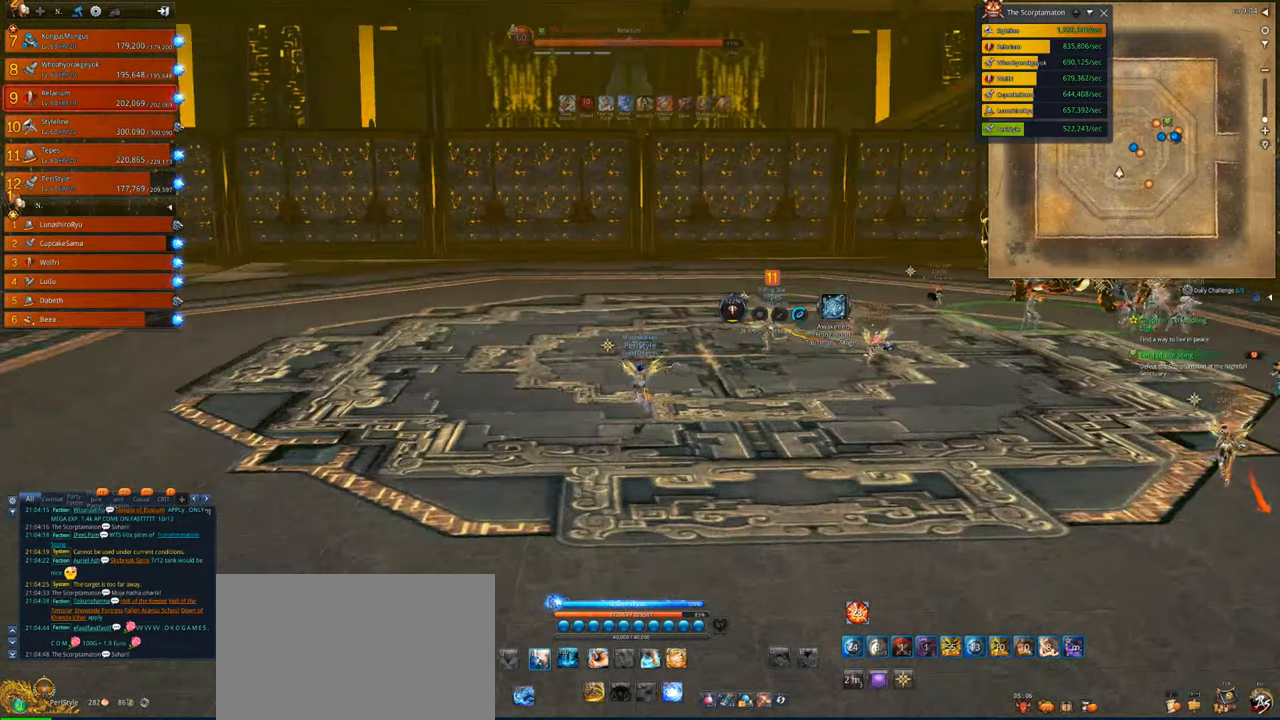
{"keys": ["w"], "mouse": [], "events": [[66, "e", "down"], [166, "e", "up"], [266, "e", "down"], [300, "e", "up"], [400, "e", "down"], [466, "e", "up"]]}
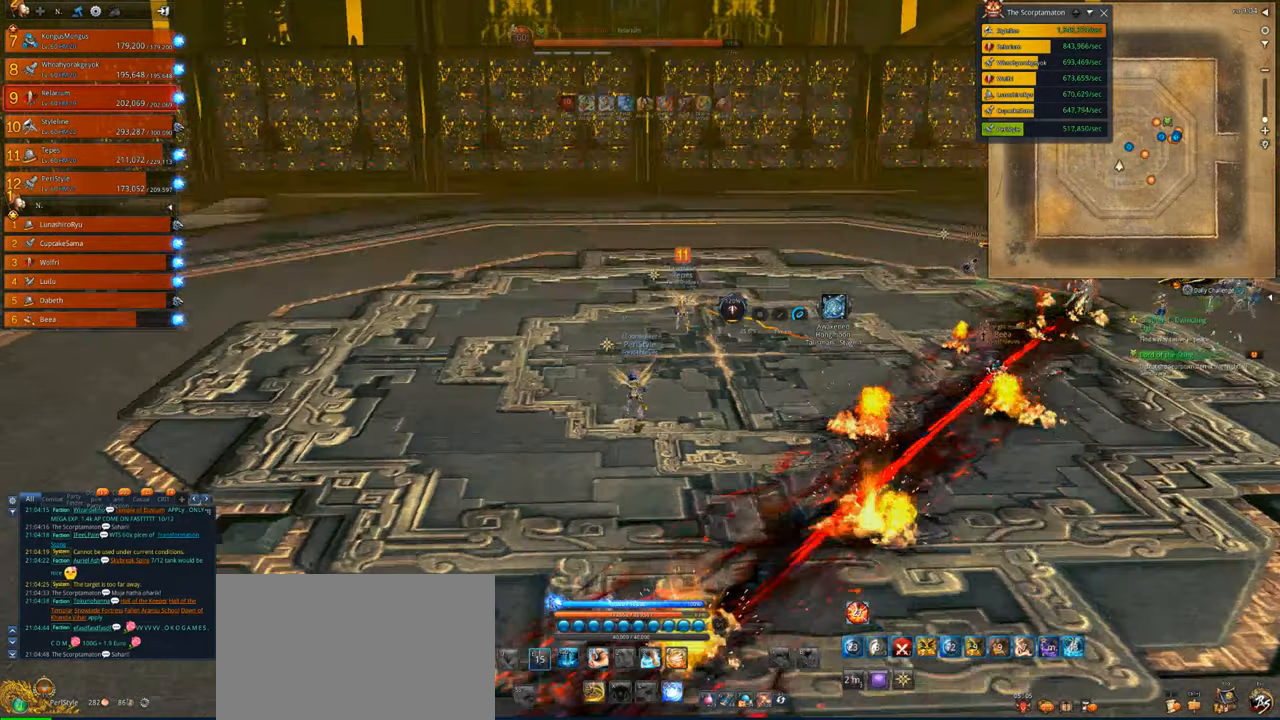
{"keys": ["w"], "mouse": [], "events": []}
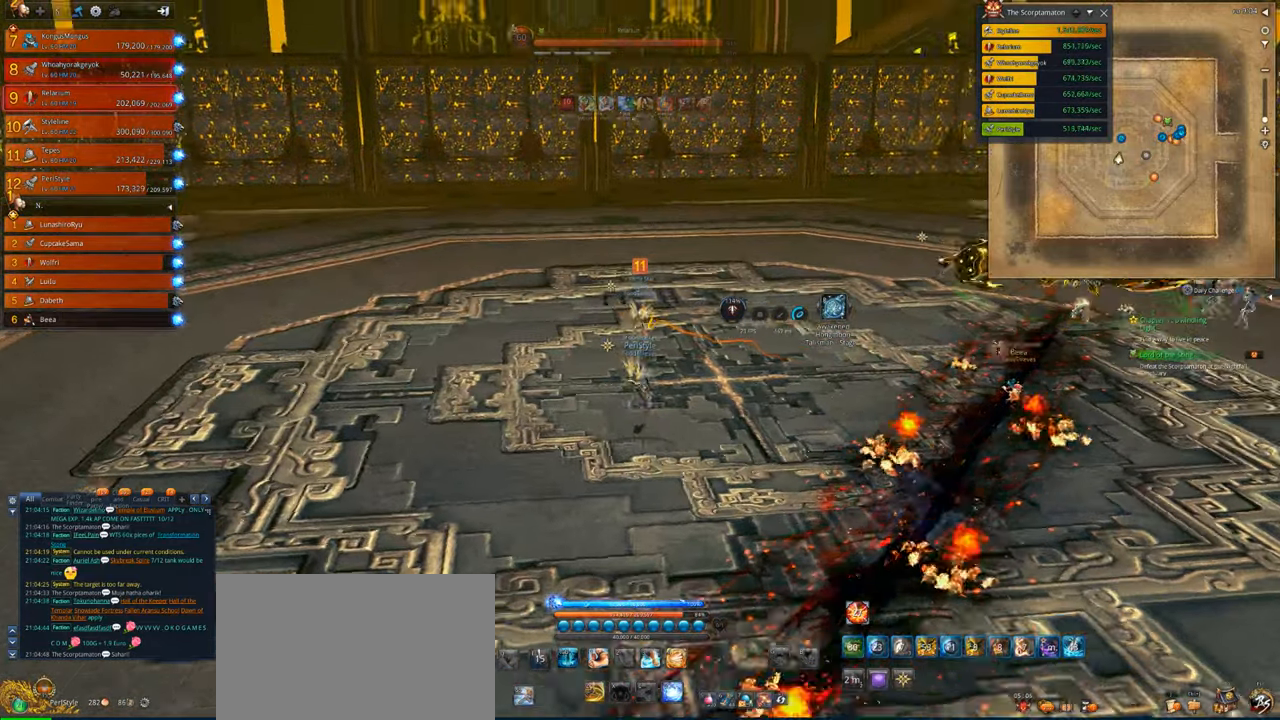
{"keys": ["w"], "mouse": [], "events": []}
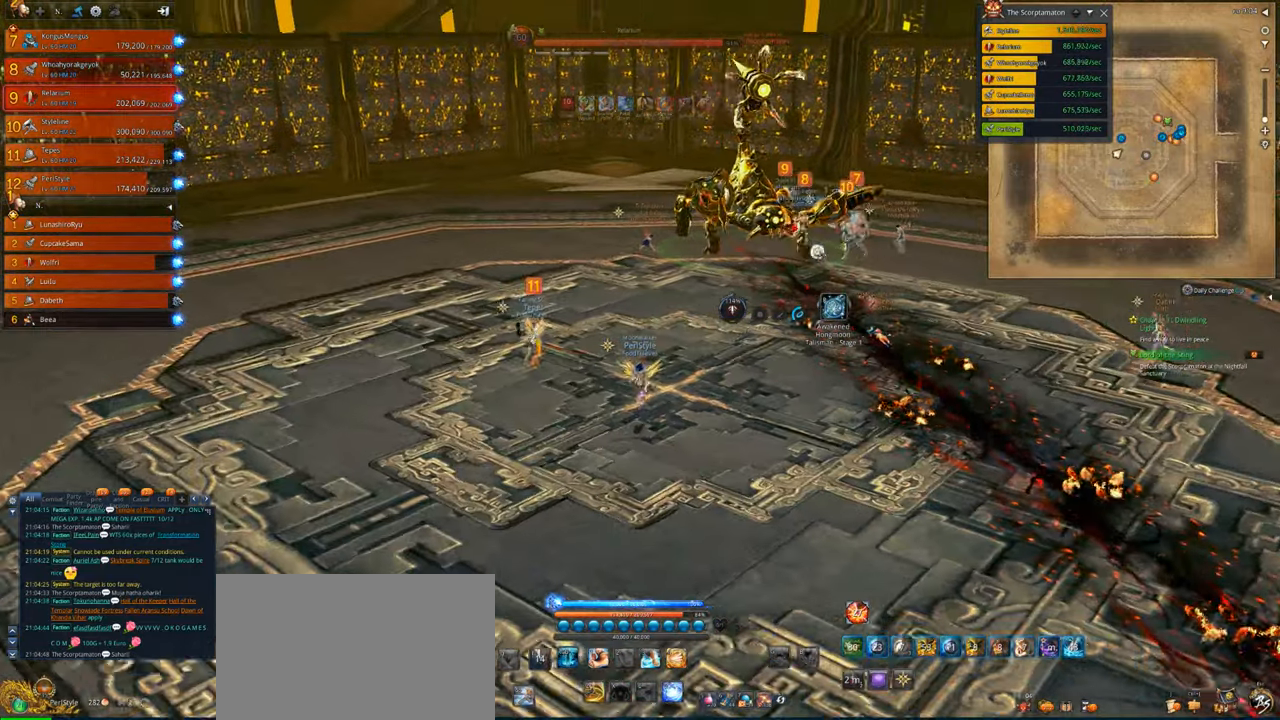
{"keys": ["w"], "mouse": [], "events": []}
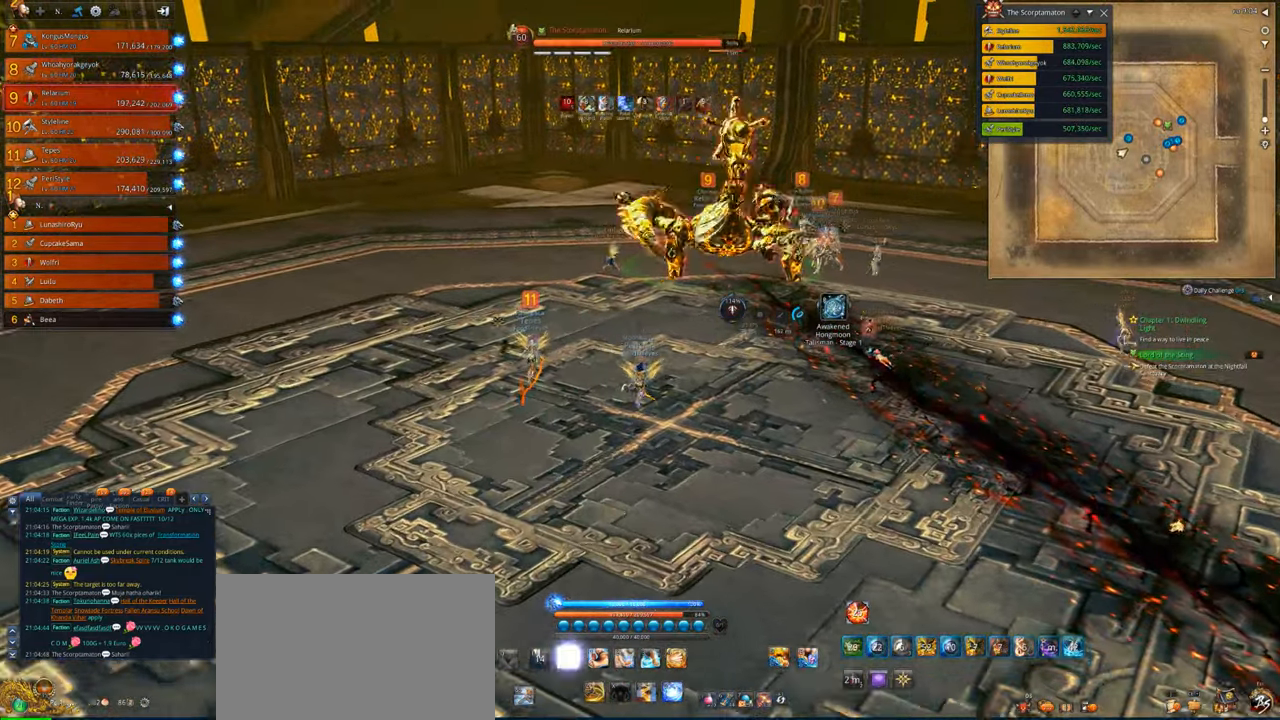
{"keys": ["1", "w"], "mouse": [], "events": [[433, "1", "down"]]}
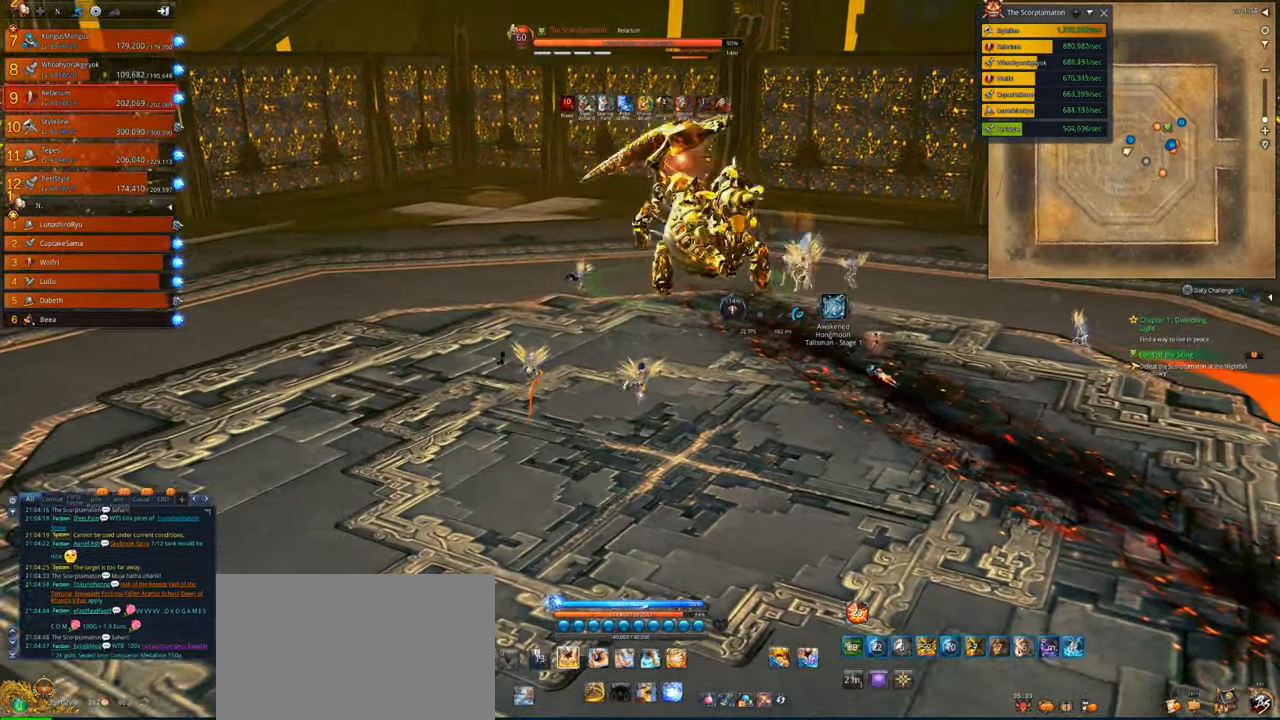
{"keys": ["w"], "mouse": [], "events": [[66, "1", "up"], [166, "2", "down"], [233, "2", "up"], [333, "2", "down"], [500, "2", "up"]]}
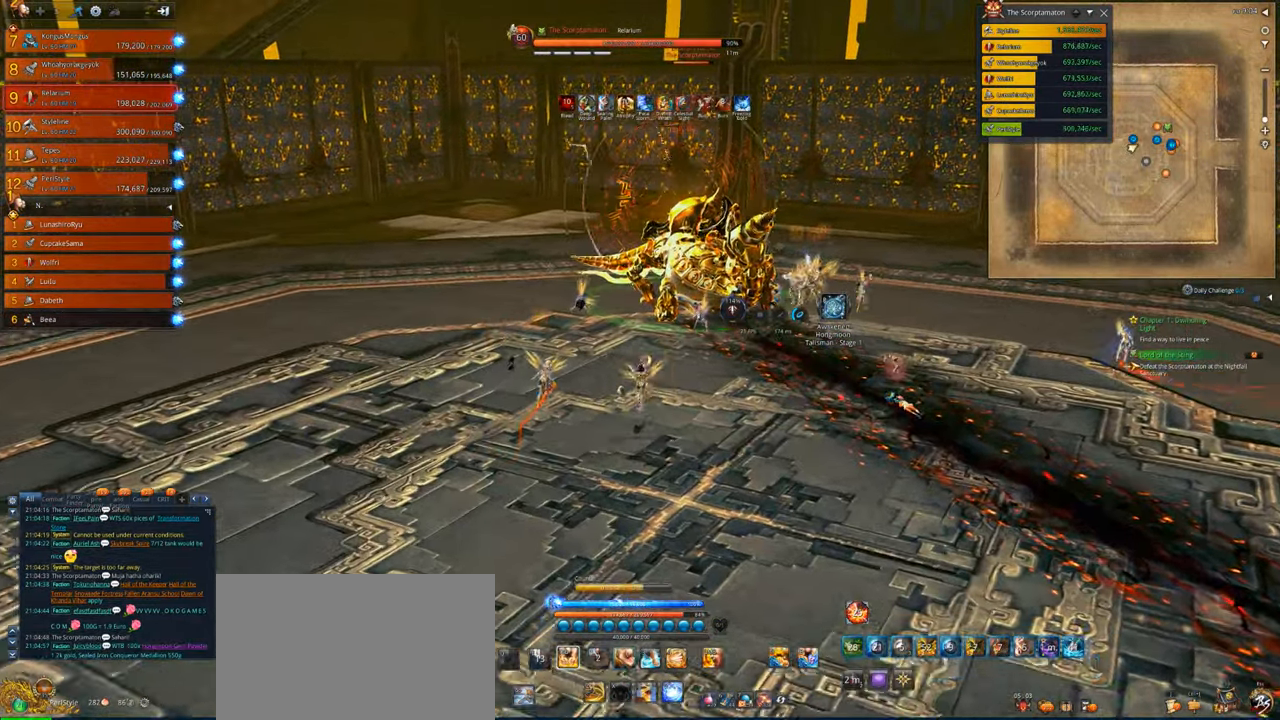
{"keys": ["x"], "mouse": [], "events": [[66, "x", "down"], [133, "a", "down"], [166, "w", "up"], [233, "x", "up"], [266, "w", "down"], [300, "x", "down"], [400, "w", "up"], [400, "x", "up"], [500, "a", "up"], [500, "x", "down"]]}
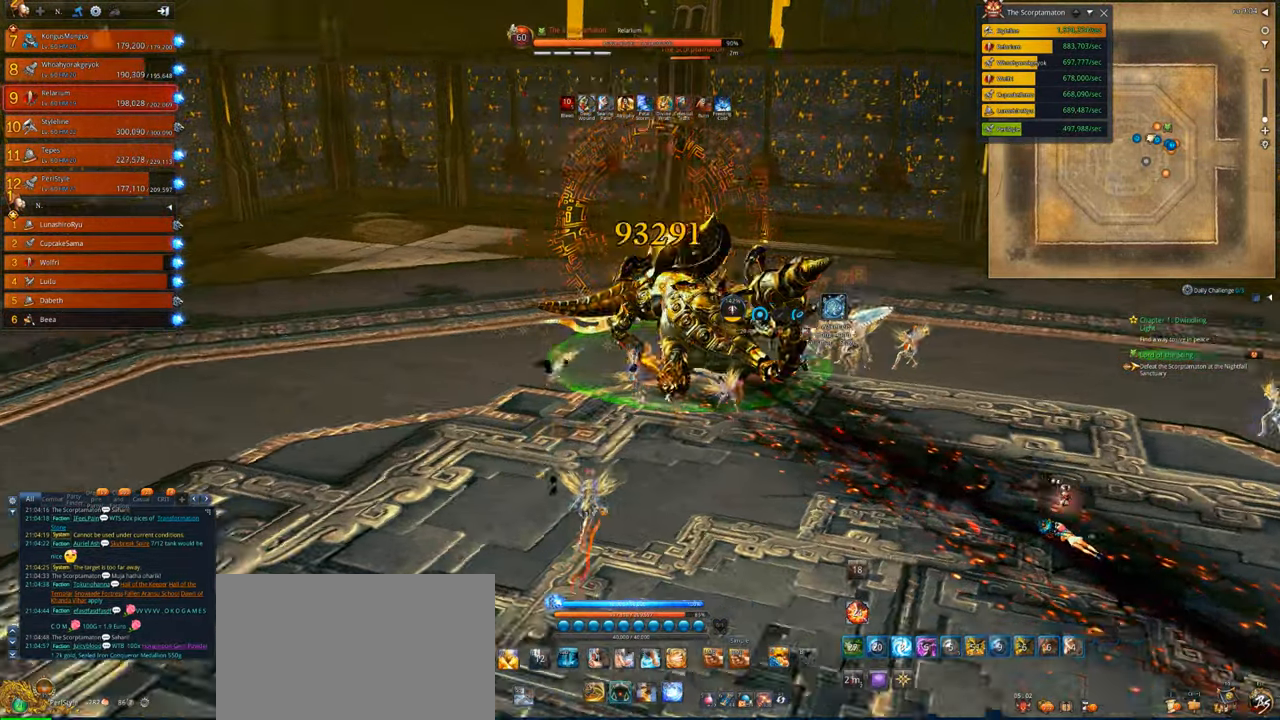
{"keys": [], "mouse": [], "events": [[100, "x", "up"], [133, "x", "down"], [233, "x", "up"], [333, "x", "down"], [366, "x", "up"]]}
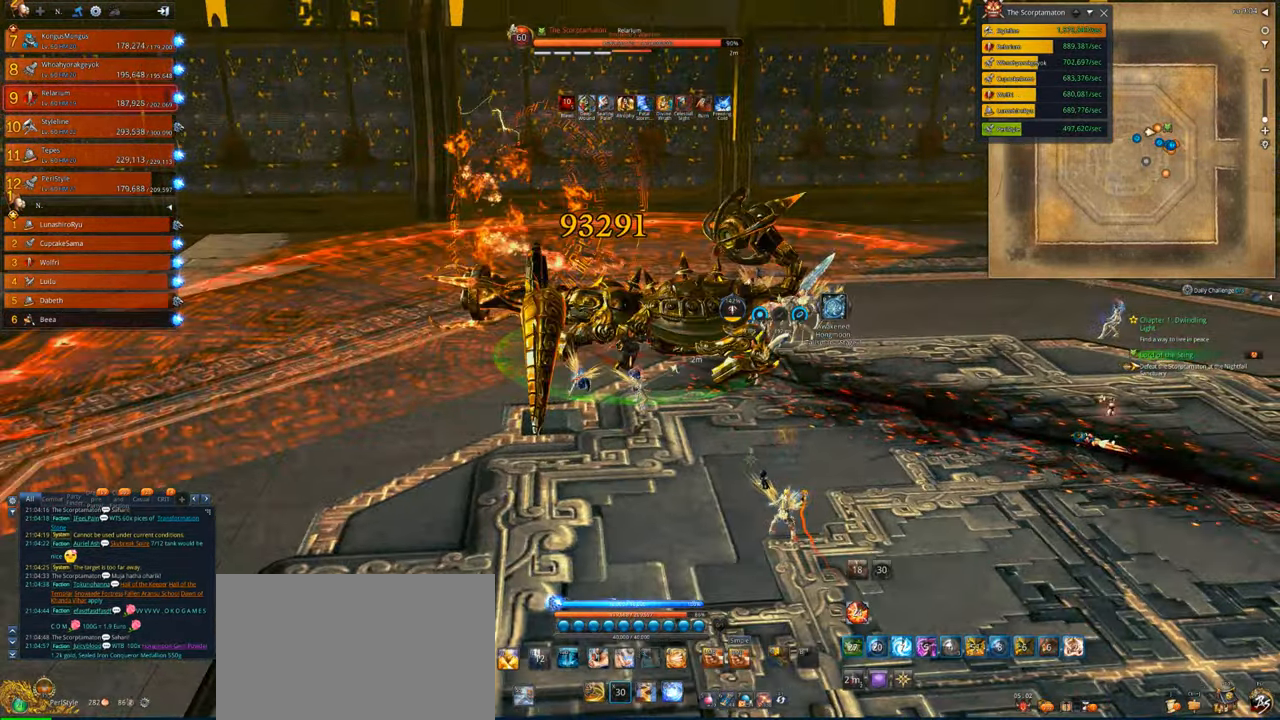
{"keys": ["v"], "mouse": [], "events": [[433, "v", "down"]]}
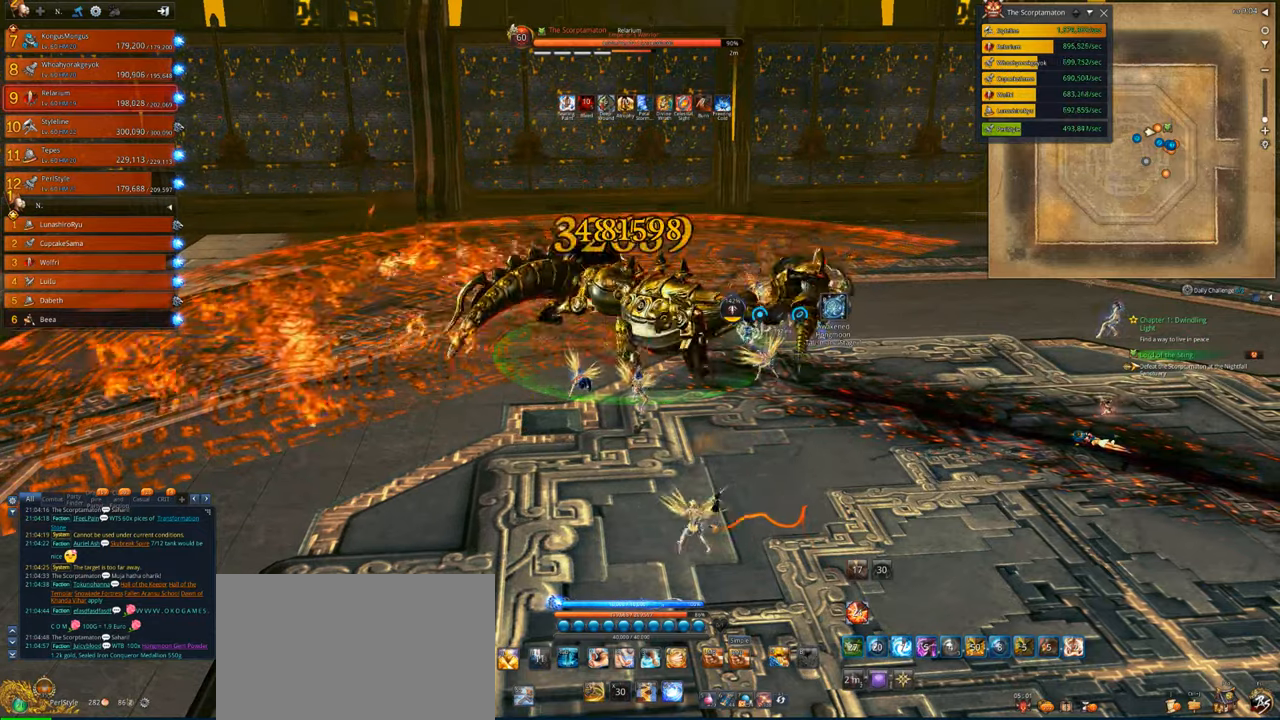
{"keys": ["4"], "mouse": [], "events": [[266, "4", "down"], [366, "v", "up"], [400, "r", "down"], [466, "4", "up"], [466, "r", "up"], [500, "4", "down"]]}
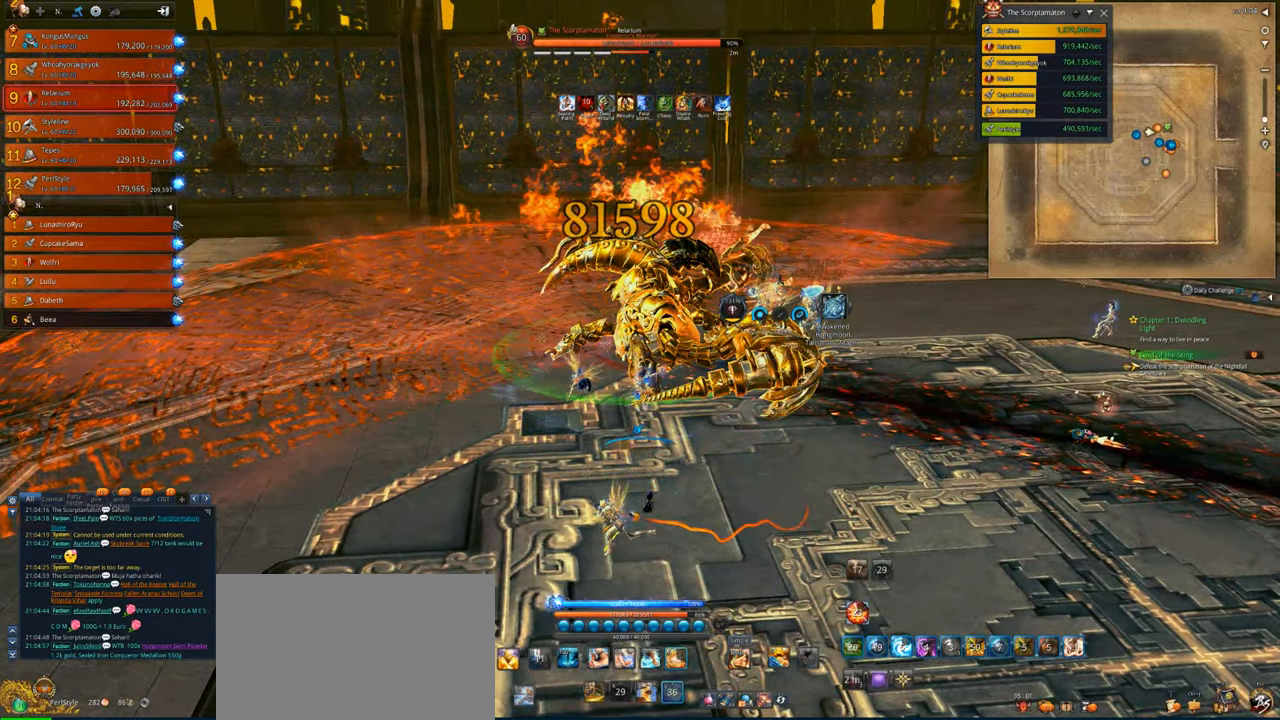
{"keys": ["a"], "mouse": ["right"], "events": [[100, "4", "up"], [200, "4", "down"], [200, "x", "down"], [266, "4", "up"], [266, "x", "up"], [333, "x", "down"], [433, "a", "down"], [466, "x", "up"], [500, "mouse_right", "down"]]}
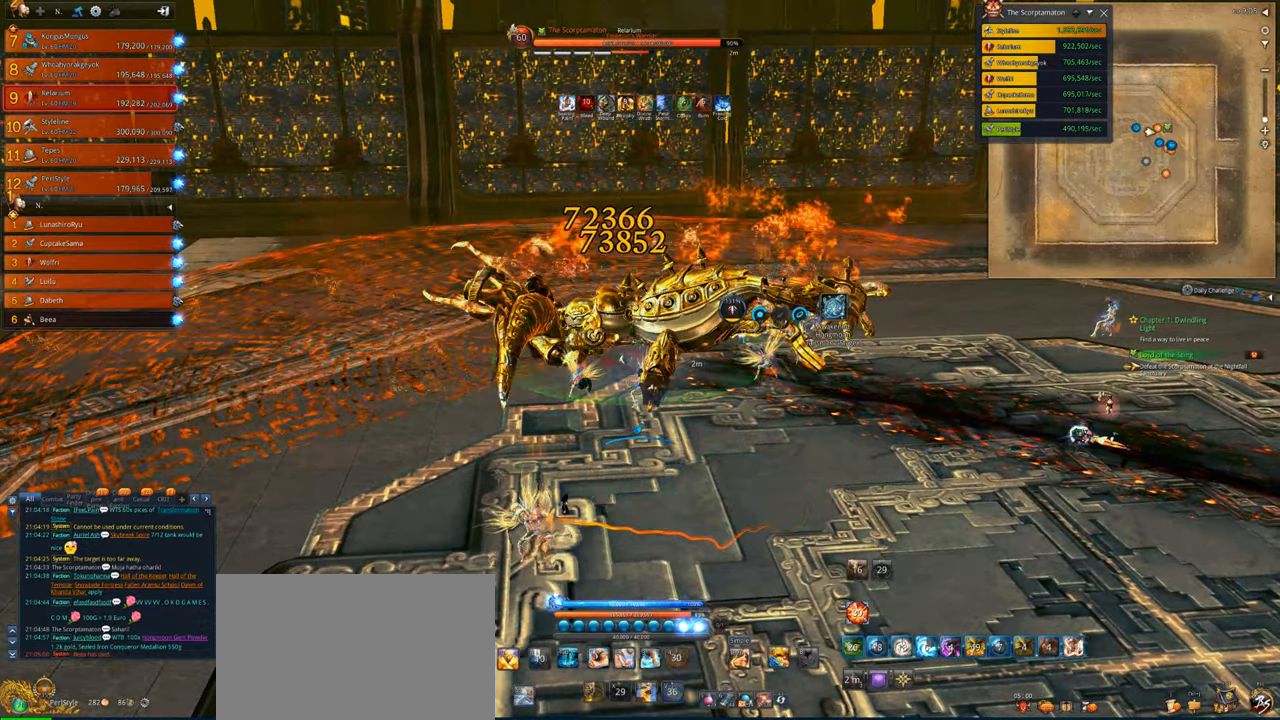
{"keys": ["w"], "mouse": ["right"], "events": [[100, "a", "up"], [300, "w", "down"]]}
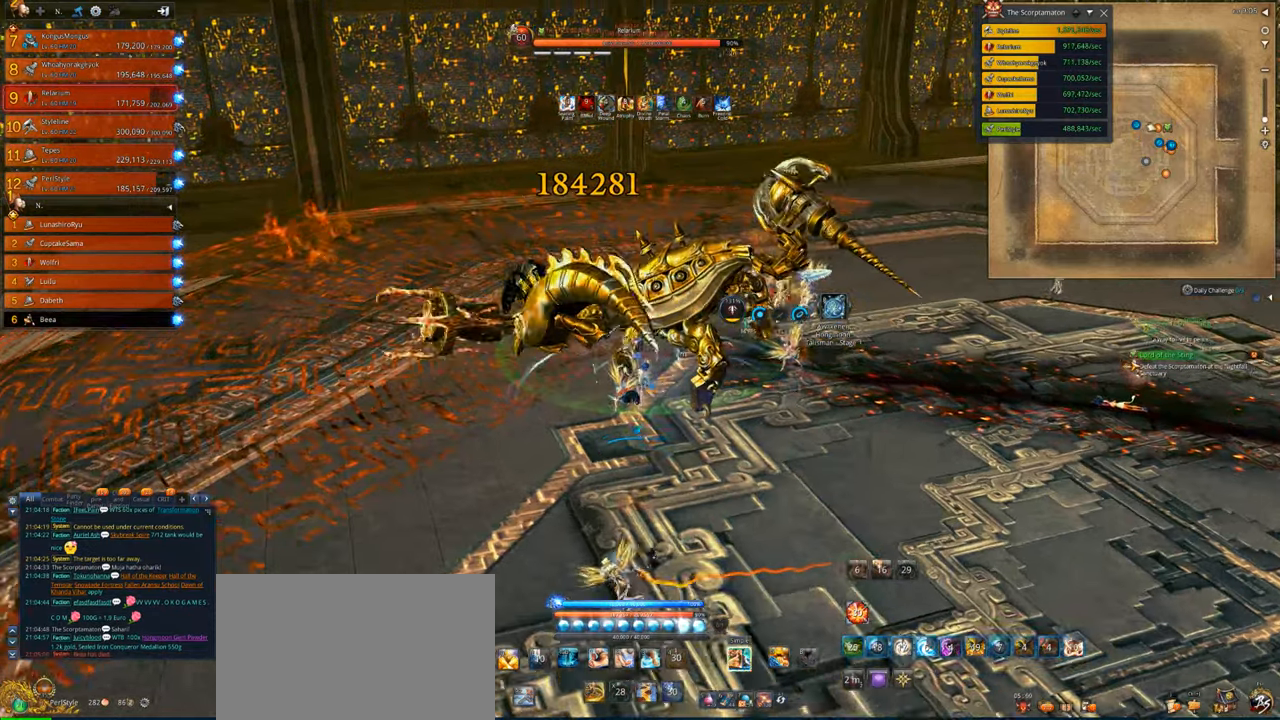
{"keys": [], "mouse": ["right"], "events": [[66, "w", "up"]]}
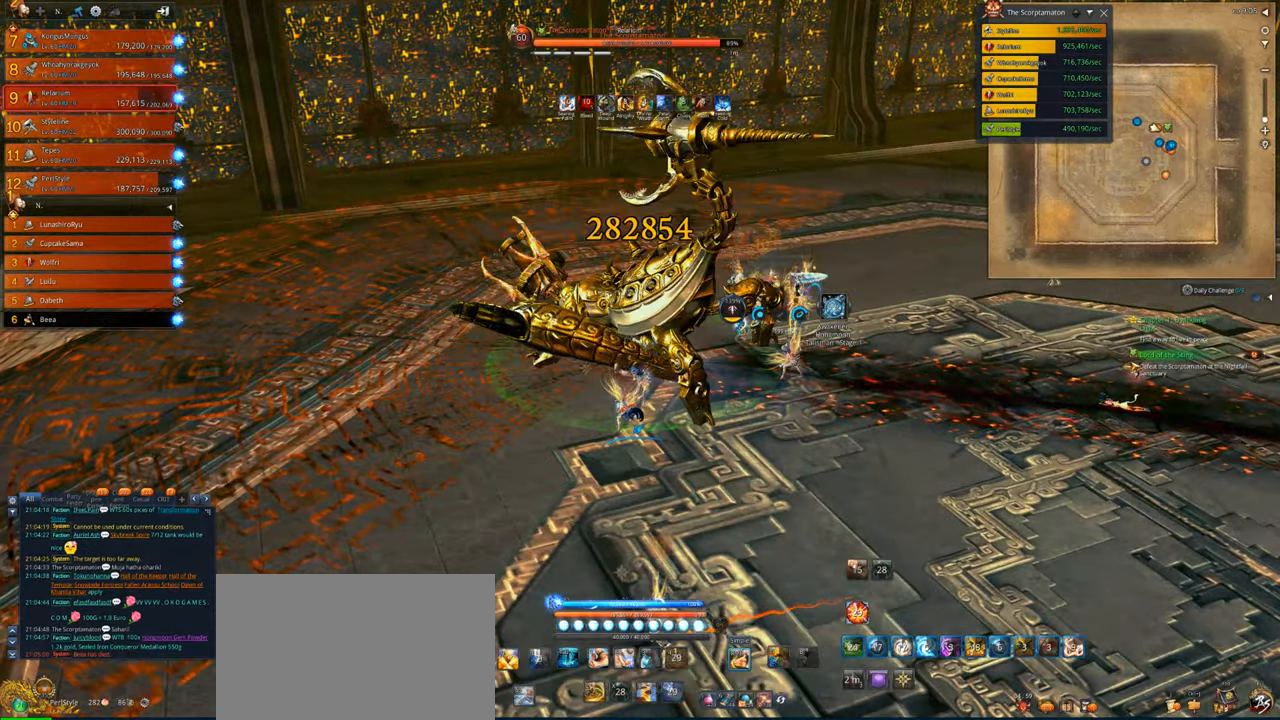
{"keys": ["tab"], "mouse": [], "events": [[33, "a", "down"], [100, "tab", "down"], [200, "mouse_right", "up"], [200, "tab", "up"], [233, "a", "up"], [266, "tab", "down"]]}
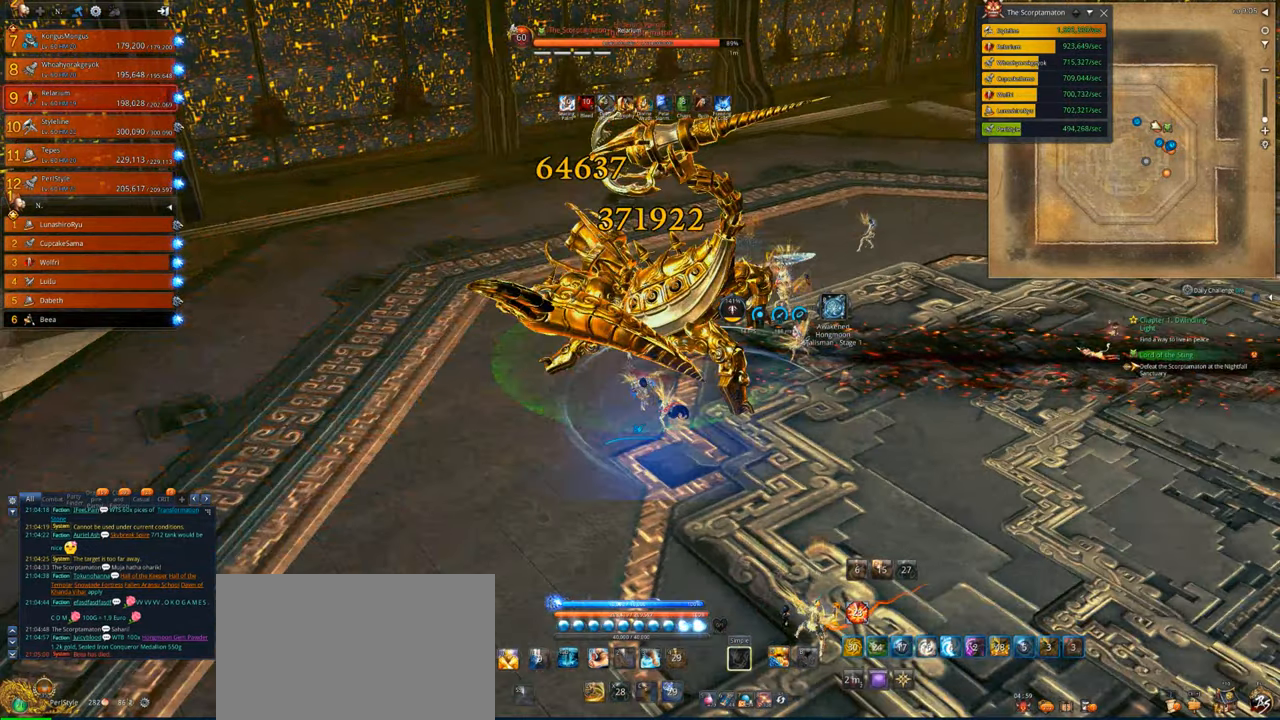
{"keys": ["a"], "mouse": ["right"], "events": [[100, "tab", "up"], [166, "a", "down"], [233, "mouse_right", "down"]]}
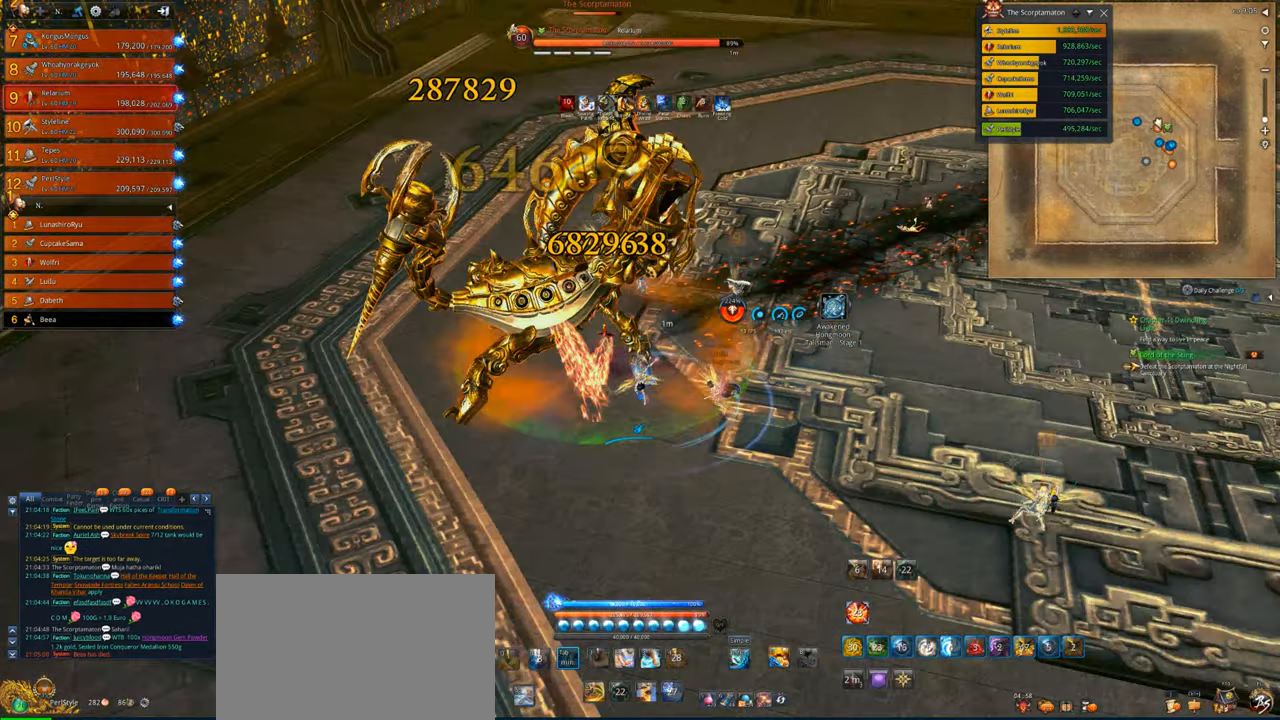
{"keys": ["a", "s"], "mouse": ["right"], "events": [[366, "s", "down"]]}
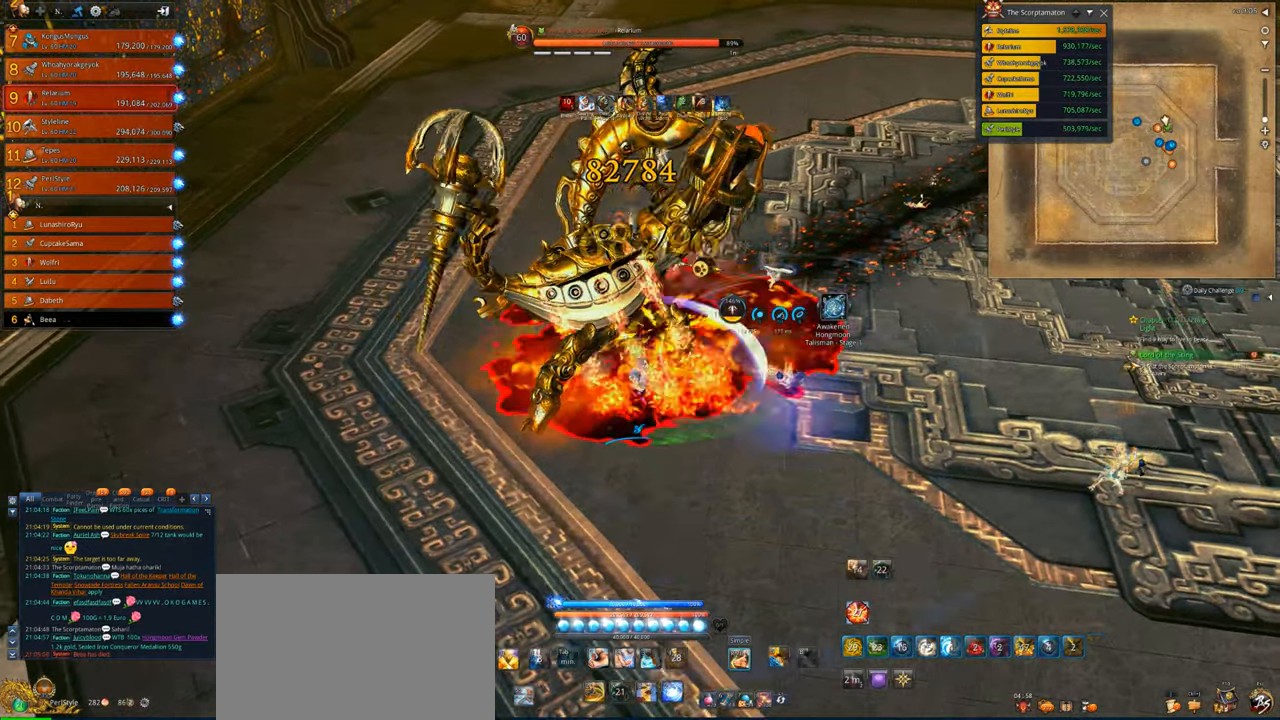
{"keys": ["d"], "mouse": ["right"], "events": [[100, "a", "up"], [200, "d", "down"], [333, "s", "up"], [433, "s", "down"], [466, "s", "up"]]}
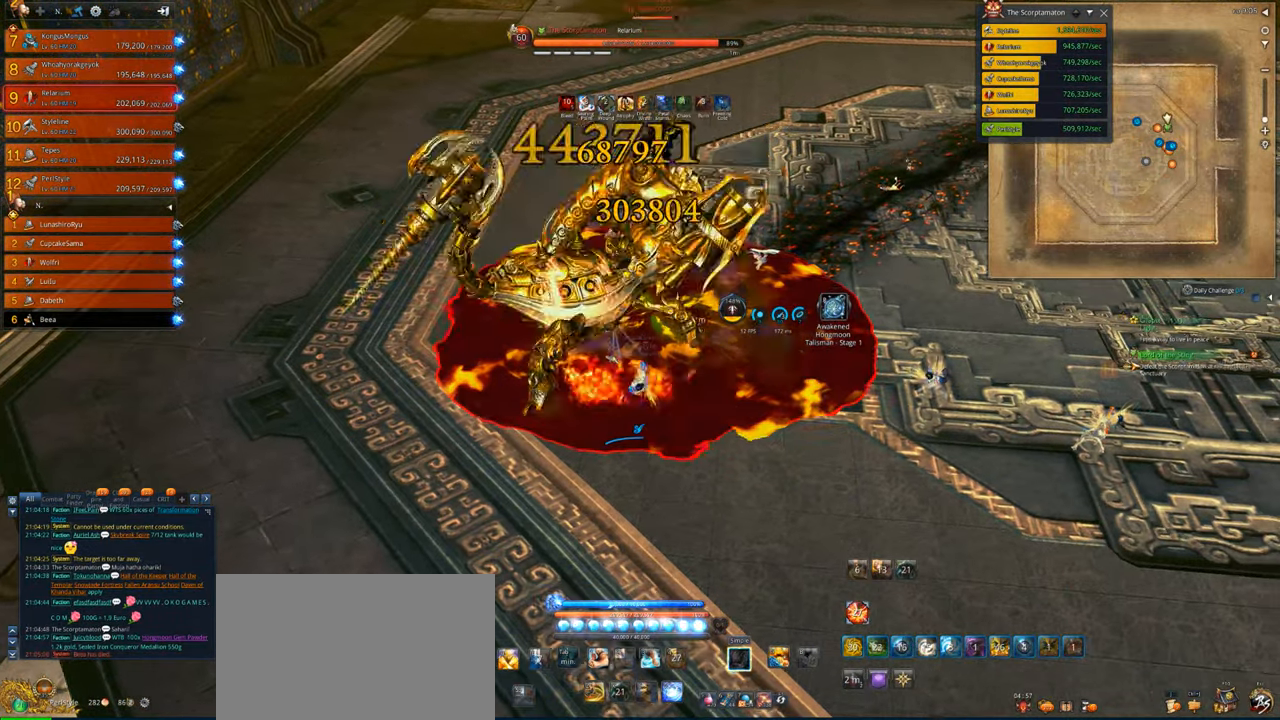
{"keys": ["d"], "mouse": ["right"], "events": []}
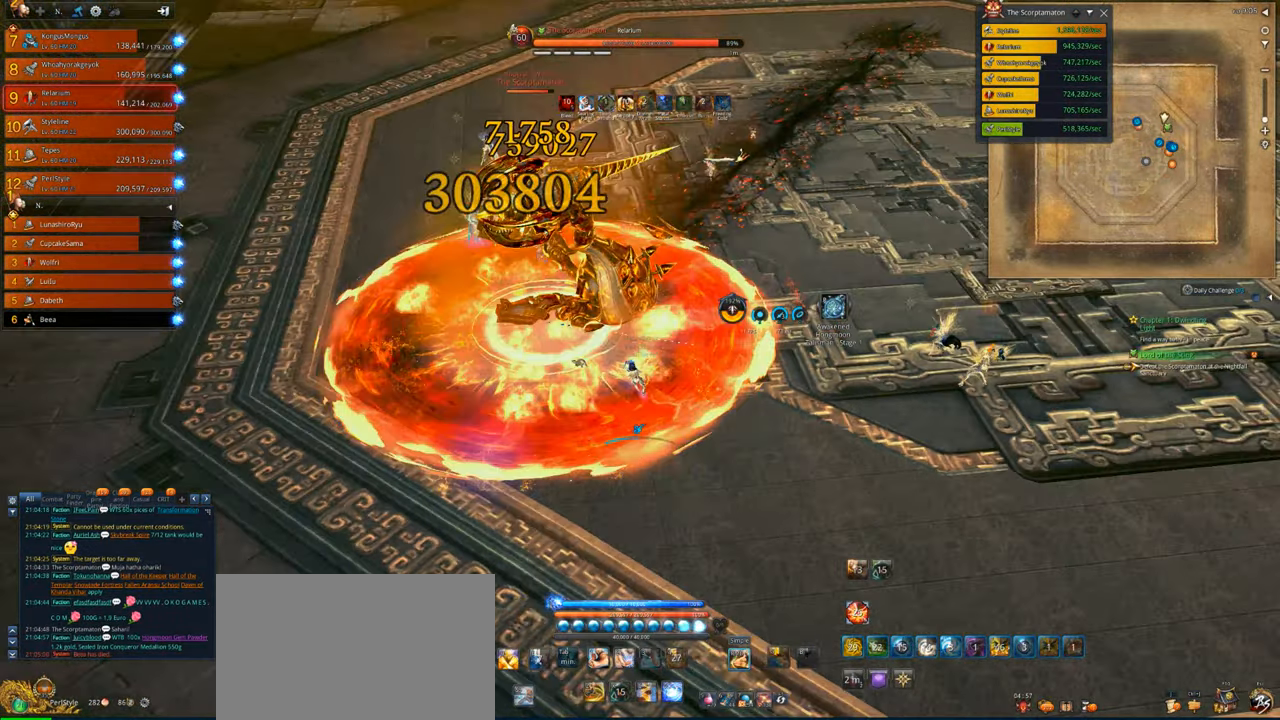
{"keys": ["d"], "mouse": ["right"], "events": []}
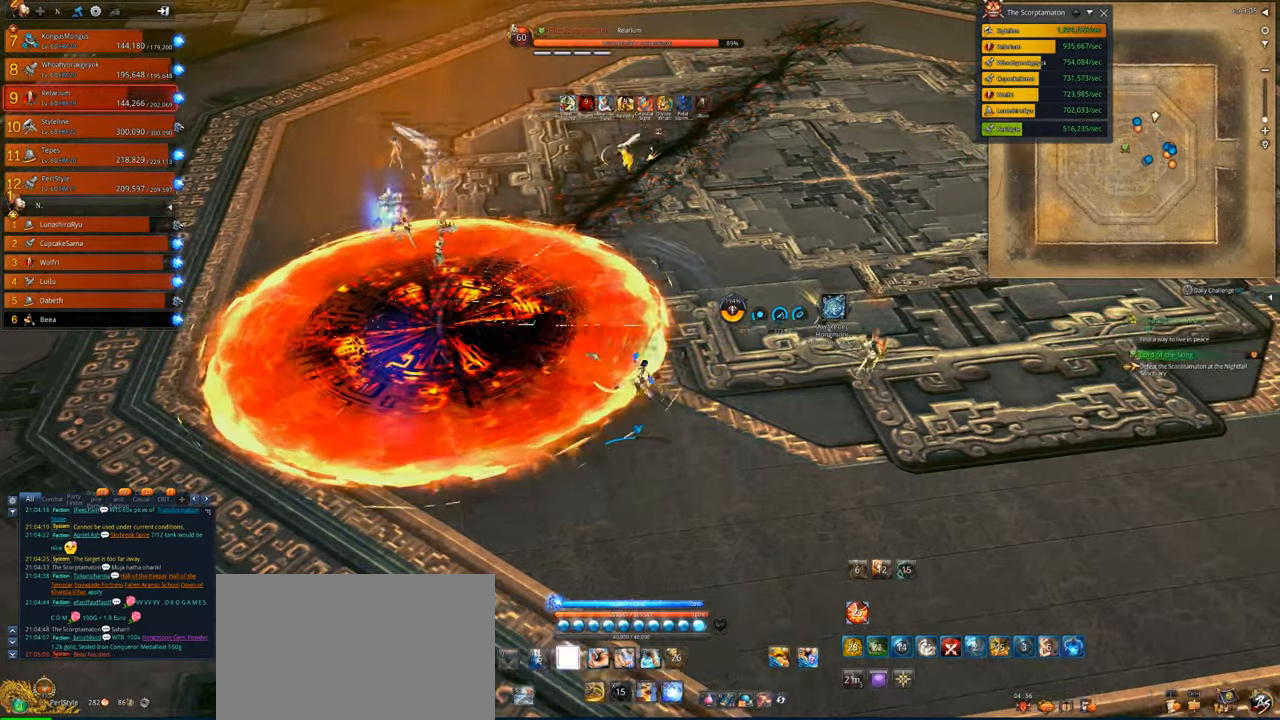
{"keys": ["d"], "mouse": [], "events": [[266, "mouse_right", "up"]]}
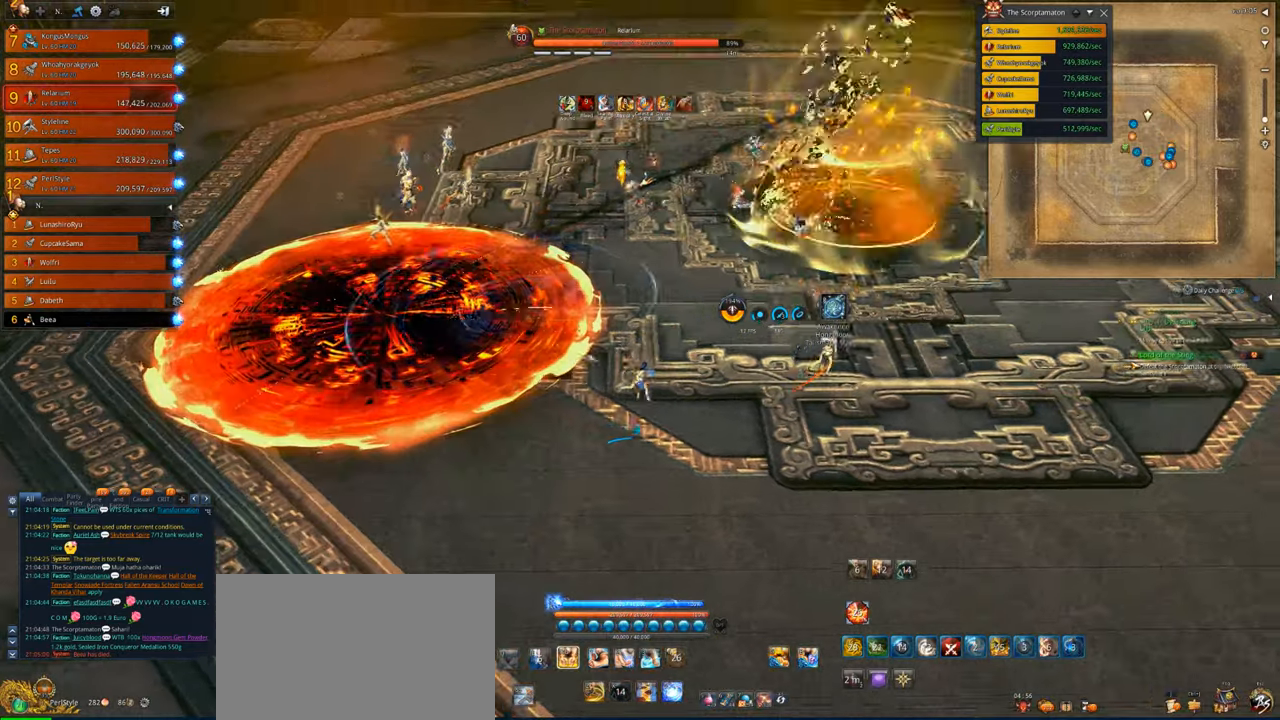
{"keys": [], "mouse": [], "events": [[233, "space", "down"], [333, "space", "up"], [433, "d", "up"]]}
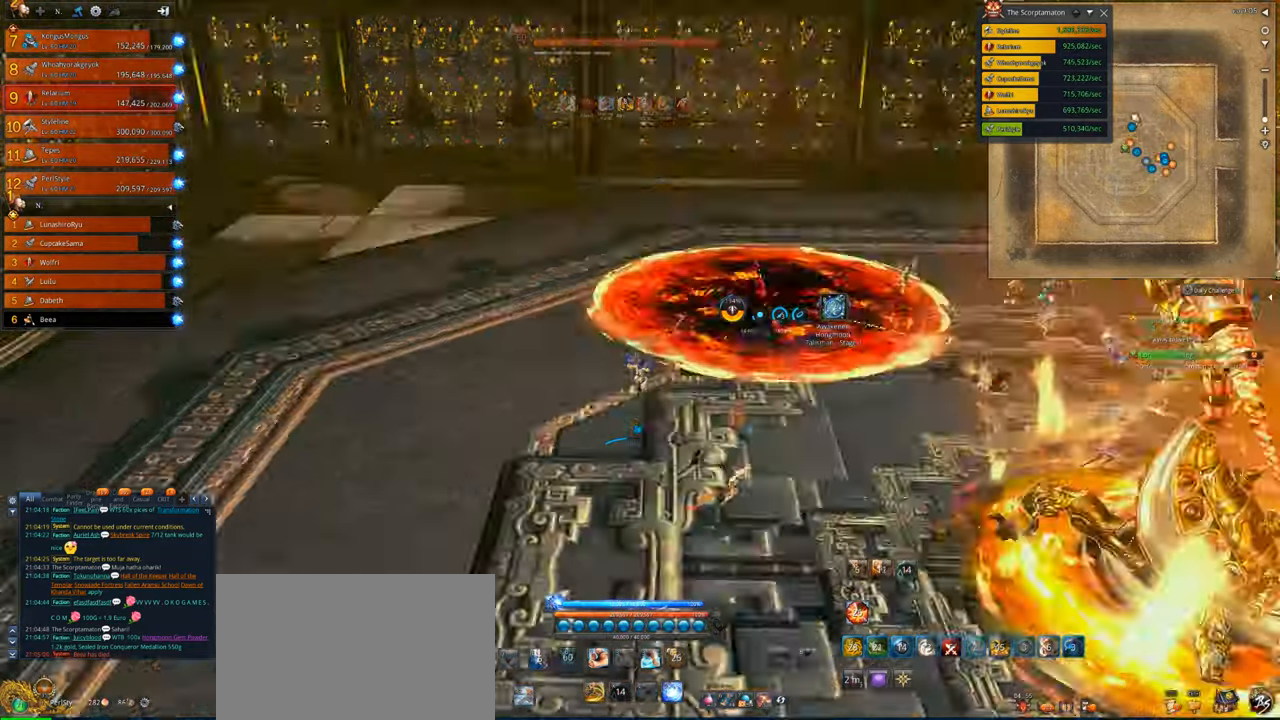
{"keys": ["d"], "mouse": [], "events": [[133, "s", "down"], [166, "s", "up"], [300, "s", "down"], [466, "d", "down"], [500, "s", "up"]]}
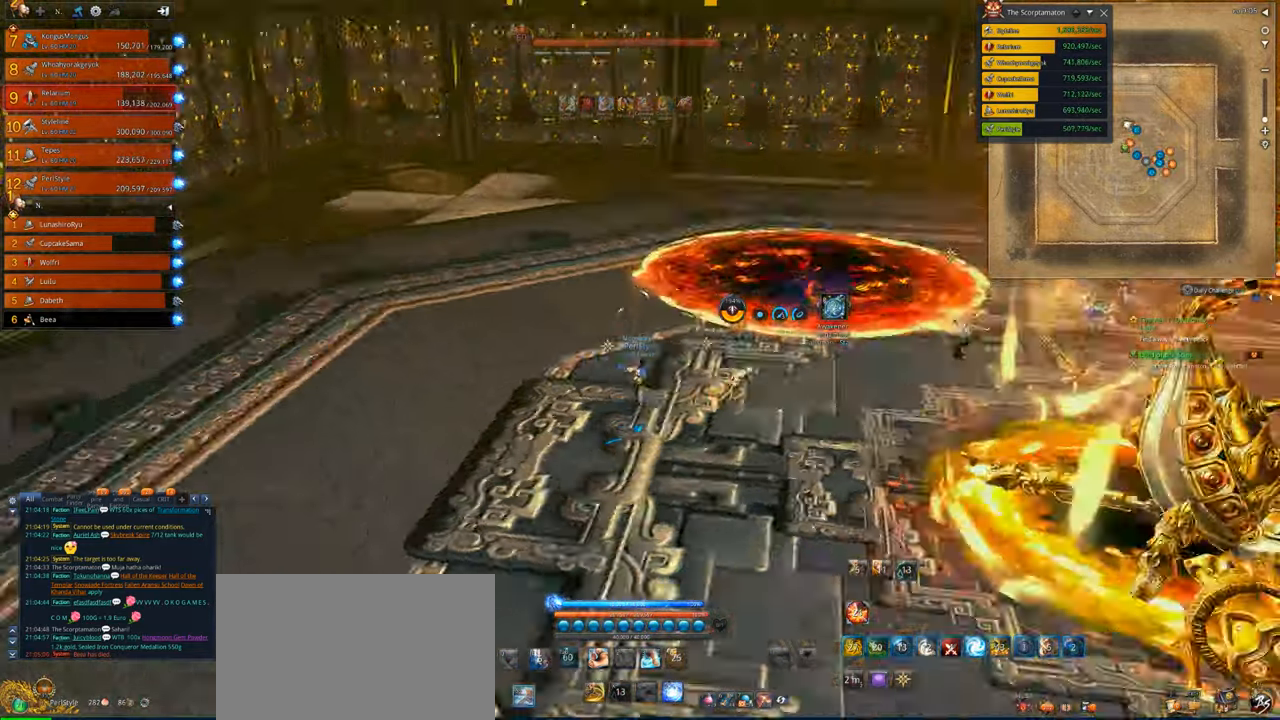
{"keys": ["1", "d", "w"], "mouse": [], "events": [[200, "w", "down"], [466, "1", "down"]]}
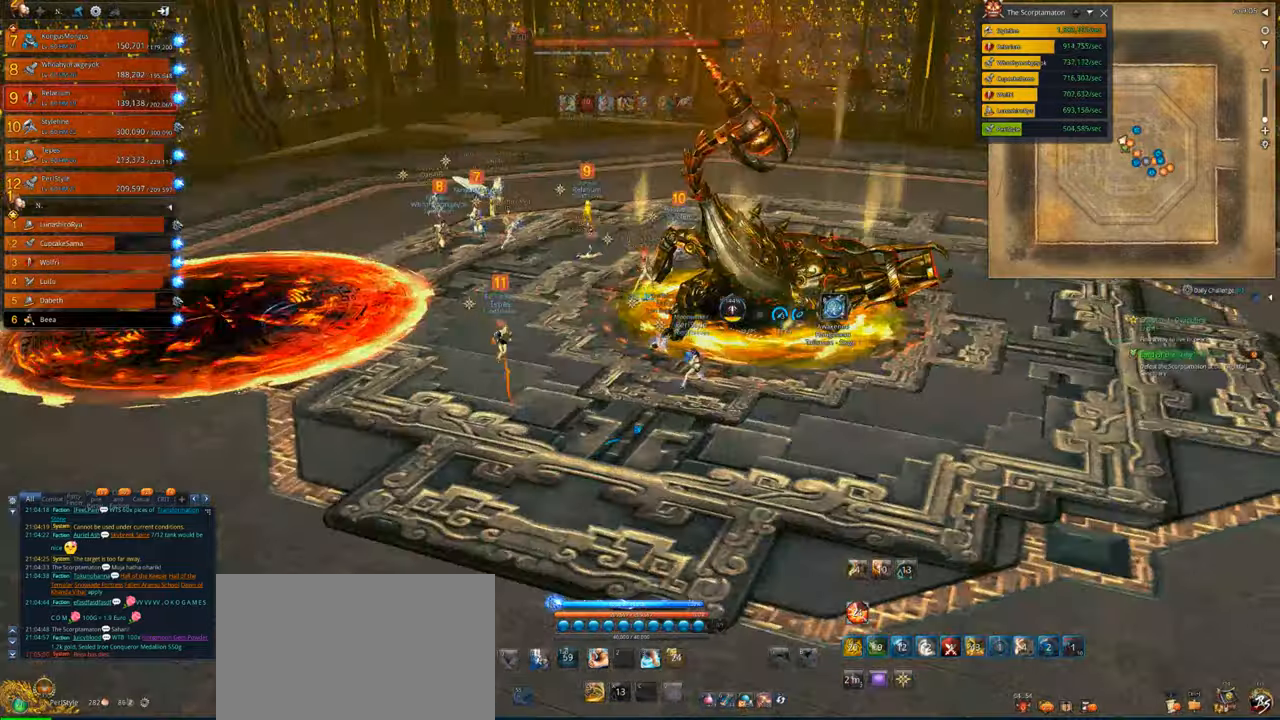
{"keys": [], "mouse": [], "events": [[66, "1", "up"], [66, "d", "up"], [200, "2", "down"], [300, "2", "up"], [400, "4", "down"], [400, "w", "up"], [466, "4", "up"]]}
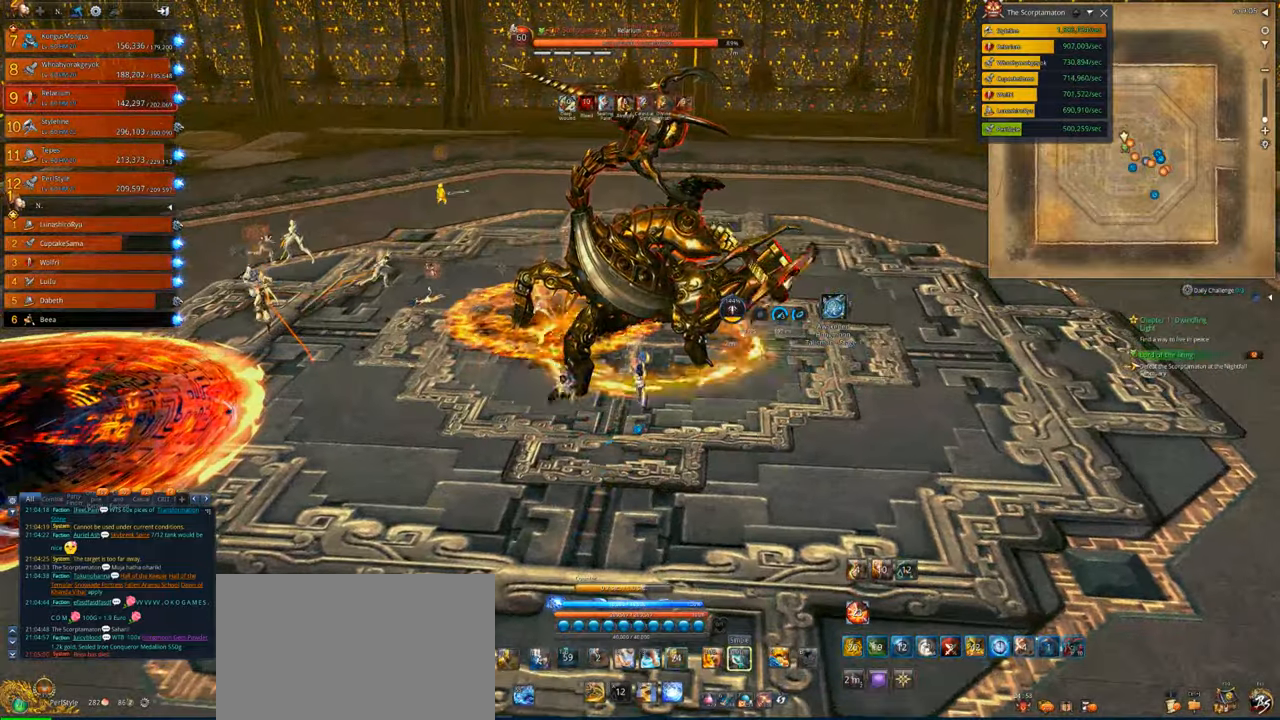
{"keys": ["d"], "mouse": [], "events": [[33, "4", "down"], [133, "4", "up"], [233, "x", "down"], [300, "s", "down"], [300, "x", "up"], [366, "d", "down"], [400, "s", "up"], [400, "x", "down"], [500, "x", "up"]]}
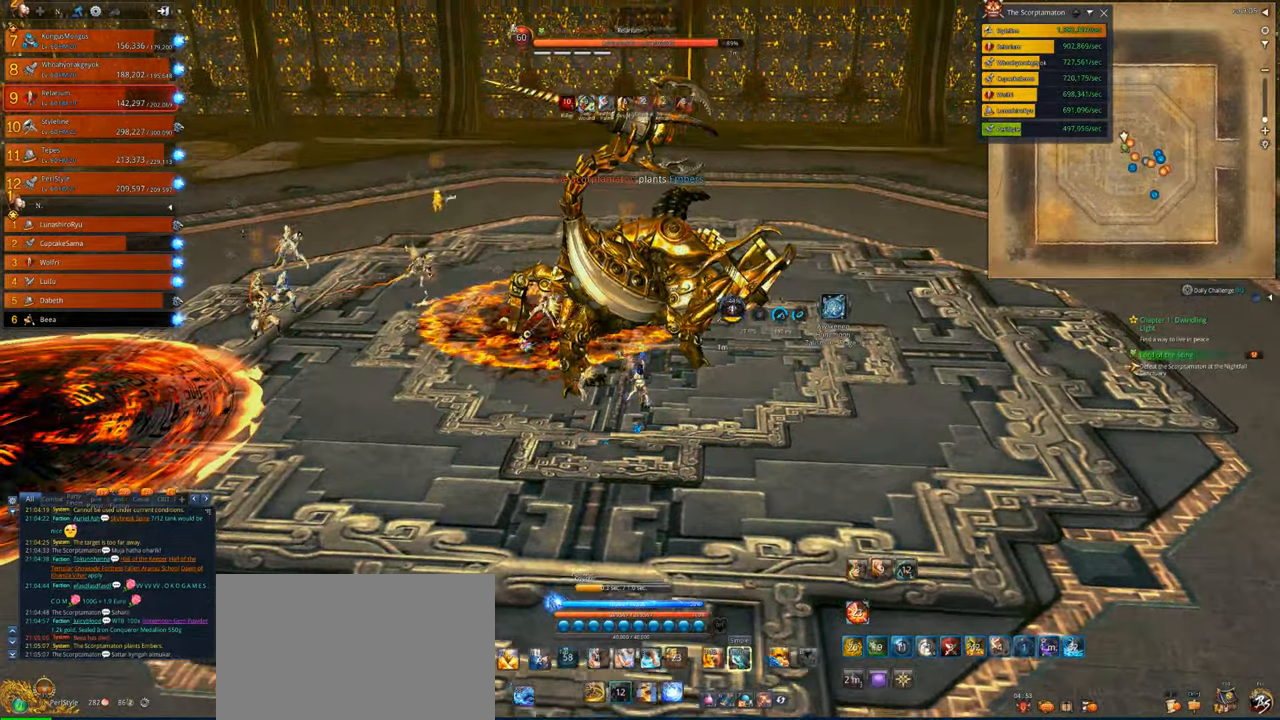
{"keys": ["d", "v"], "mouse": [], "events": [[33, "x", "down"], [133, "x", "up"], [233, "v", "down"]]}